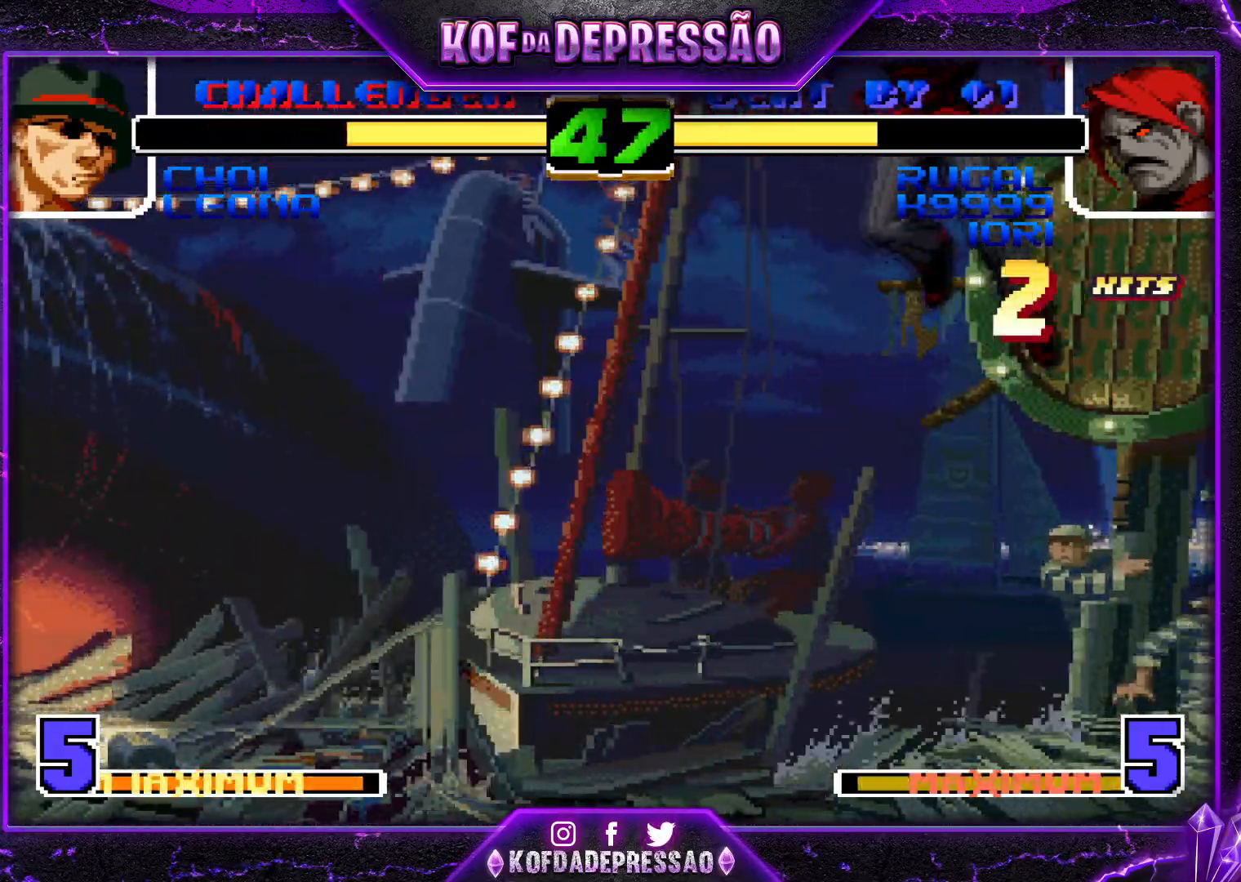
Gameplay with a controller (arcade stick); each line is a JSON object with the inputs held at the frame after it. "events" lists button and stick changes between this image and that frame as [ms after this image, input, new state], when the widget could be followed in between. Not read: L3 R3.
{"buttons": ["SQUARE", "TRIANGLE"], "left_stick": "center", "events": [[233, "SQUARE", "down"], [233, "TRIANGLE", "down"], [250, "SQUARE", "up"], [250, "TRIANGLE", "up"], [300, "SQUARE", "down"], [300, "TRIANGLE", "down"], [367, "SQUARE", "up"], [383, "TRIANGLE", "up"], [400, "SQUARE", "down"], [400, "TRIANGLE", "down"], [467, "SQUARE", "up"], [467, "TRIANGLE", "up"], [500, "SQUARE", "down"], [500, "TRIANGLE", "down"]]}
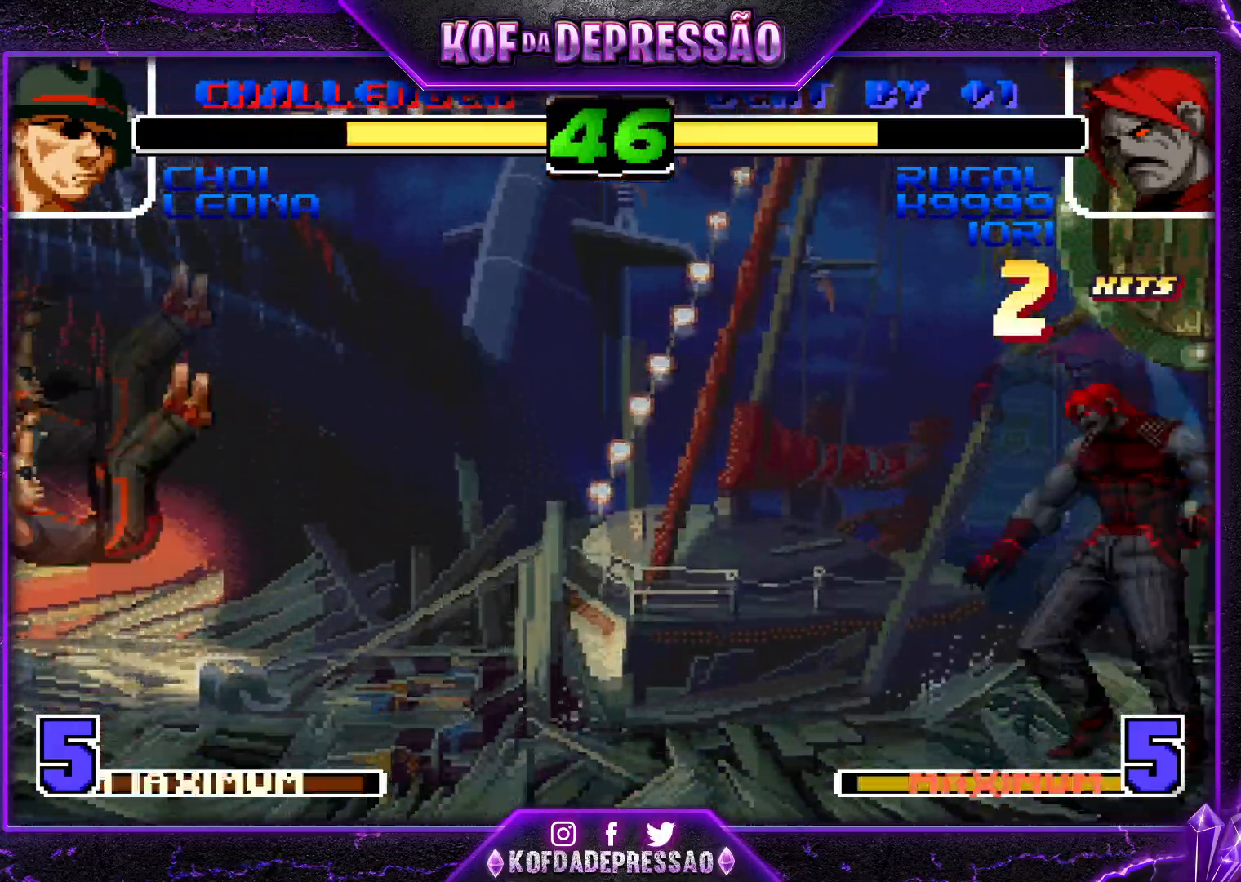
{"buttons": [], "left_stick": "down-left", "events": [[50, "TRIANGLE", "up"], [84, "TRIANGLE", "down"], [150, "SQUARE", "up"], [150, "TRIANGLE", "up"], [334, "left_stick", "down-left"]]}
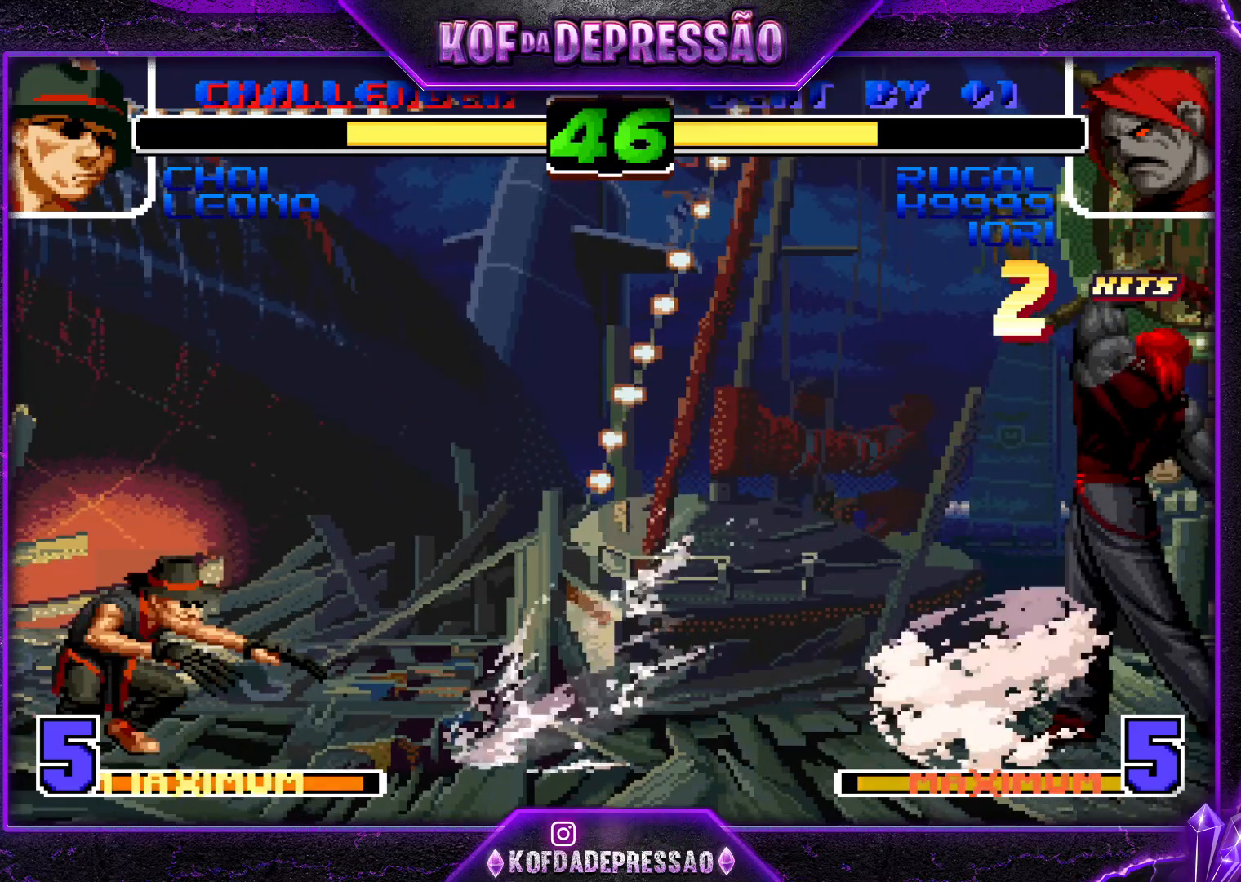
{"buttons": [], "left_stick": "down-left", "events": []}
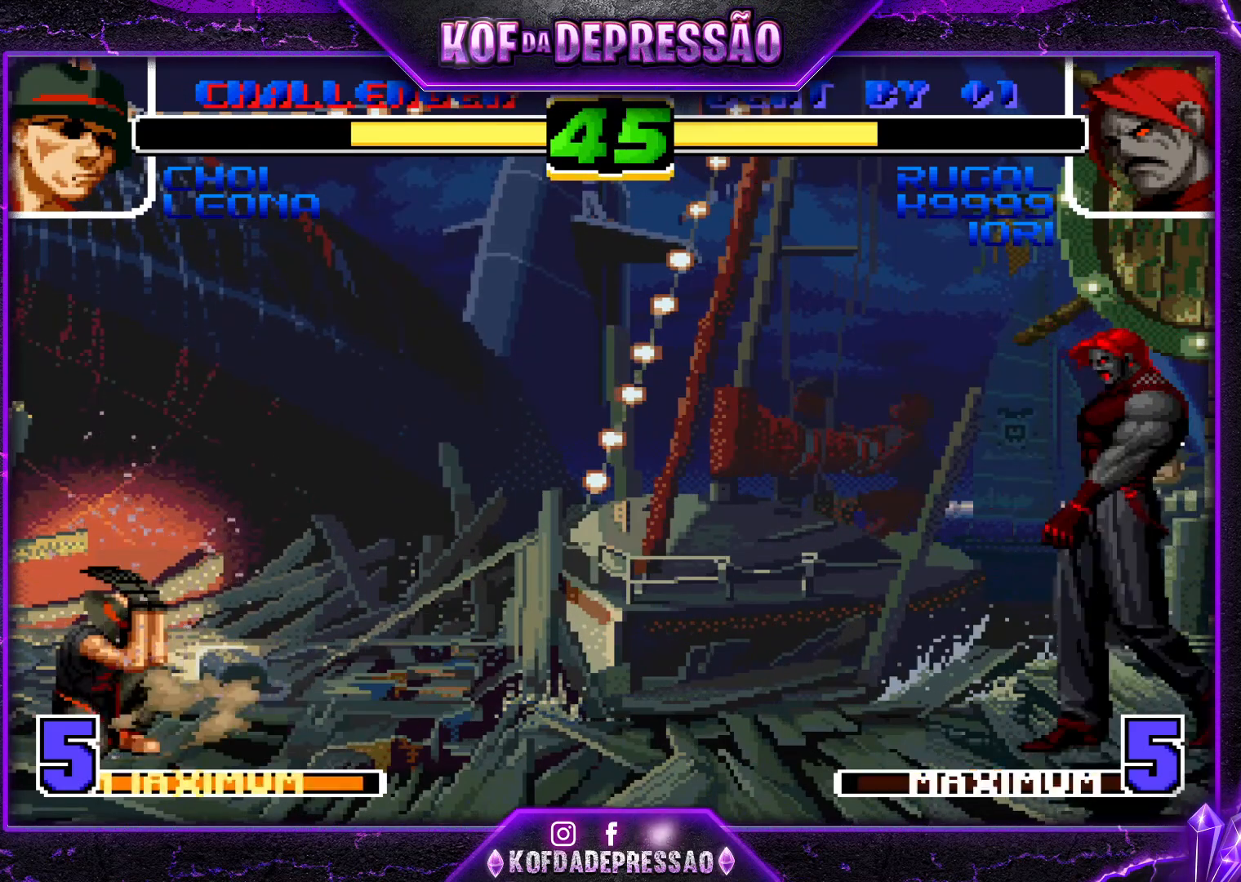
{"buttons": [], "left_stick": "down-left", "events": []}
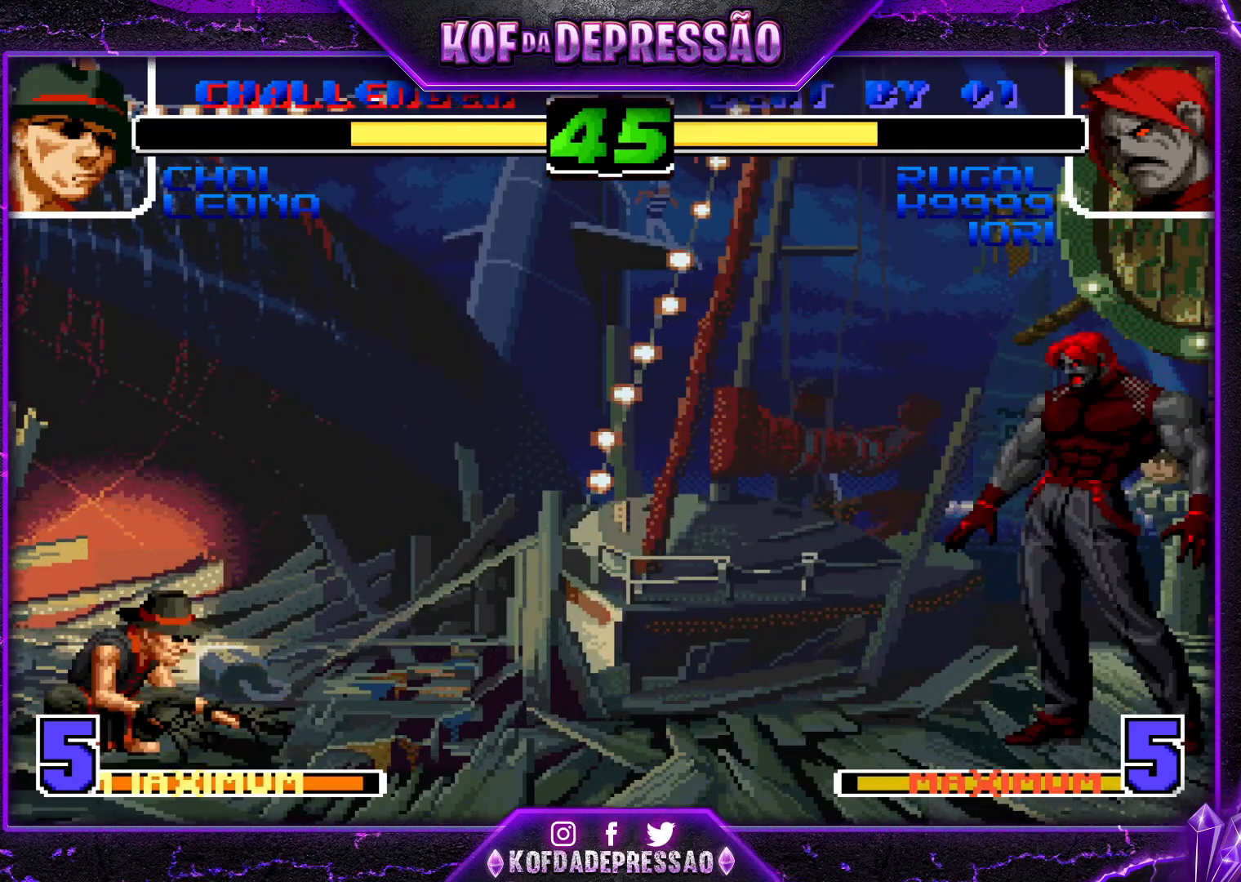
{"buttons": [], "left_stick": "down-left", "events": []}
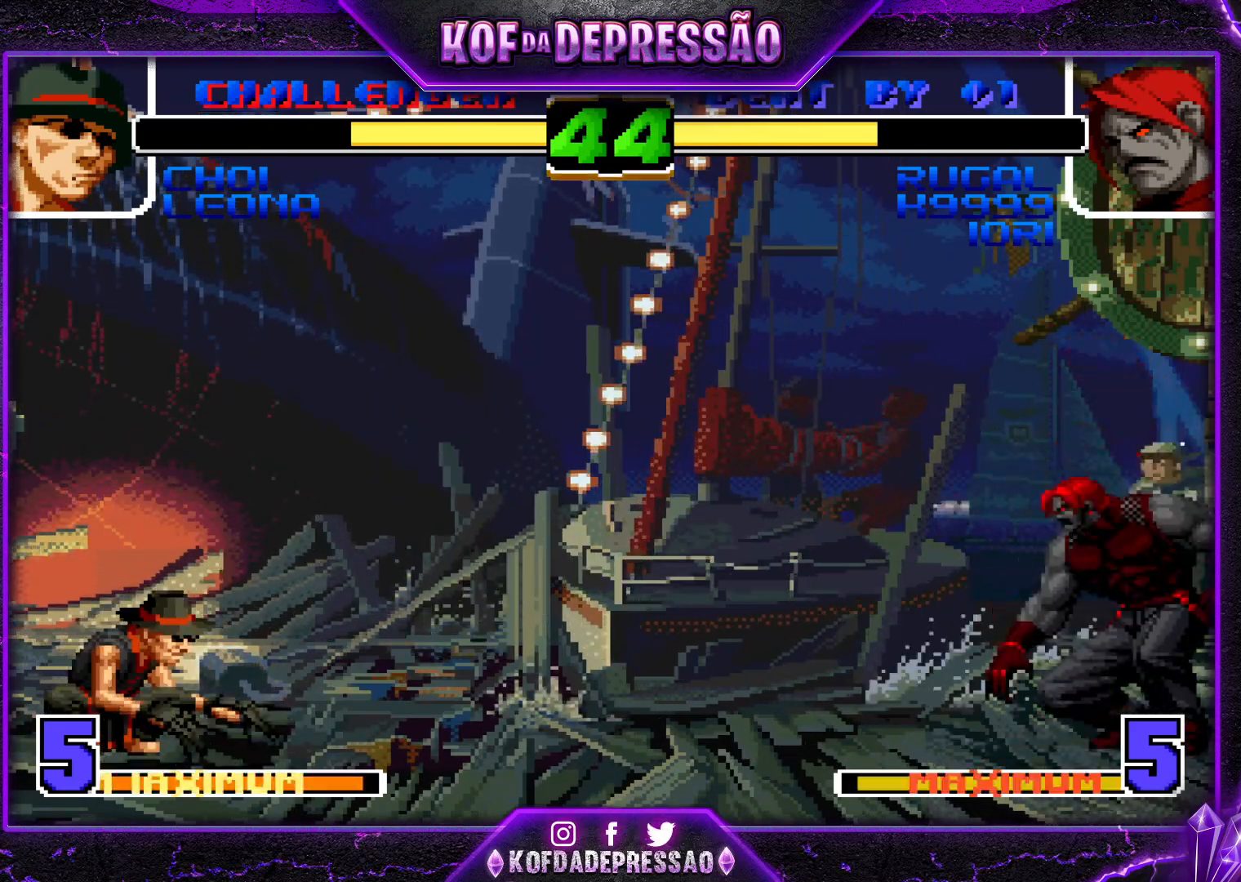
{"buttons": ["TRIANGLE"], "left_stick": "down-left", "events": [[100, "left_stick", "center"], [167, "left_stick", "right"], [217, "left_stick", "center"], [300, "left_stick", "right"], [384, "TRIANGLE", "down"], [384, "left_stick", "down-left"]]}
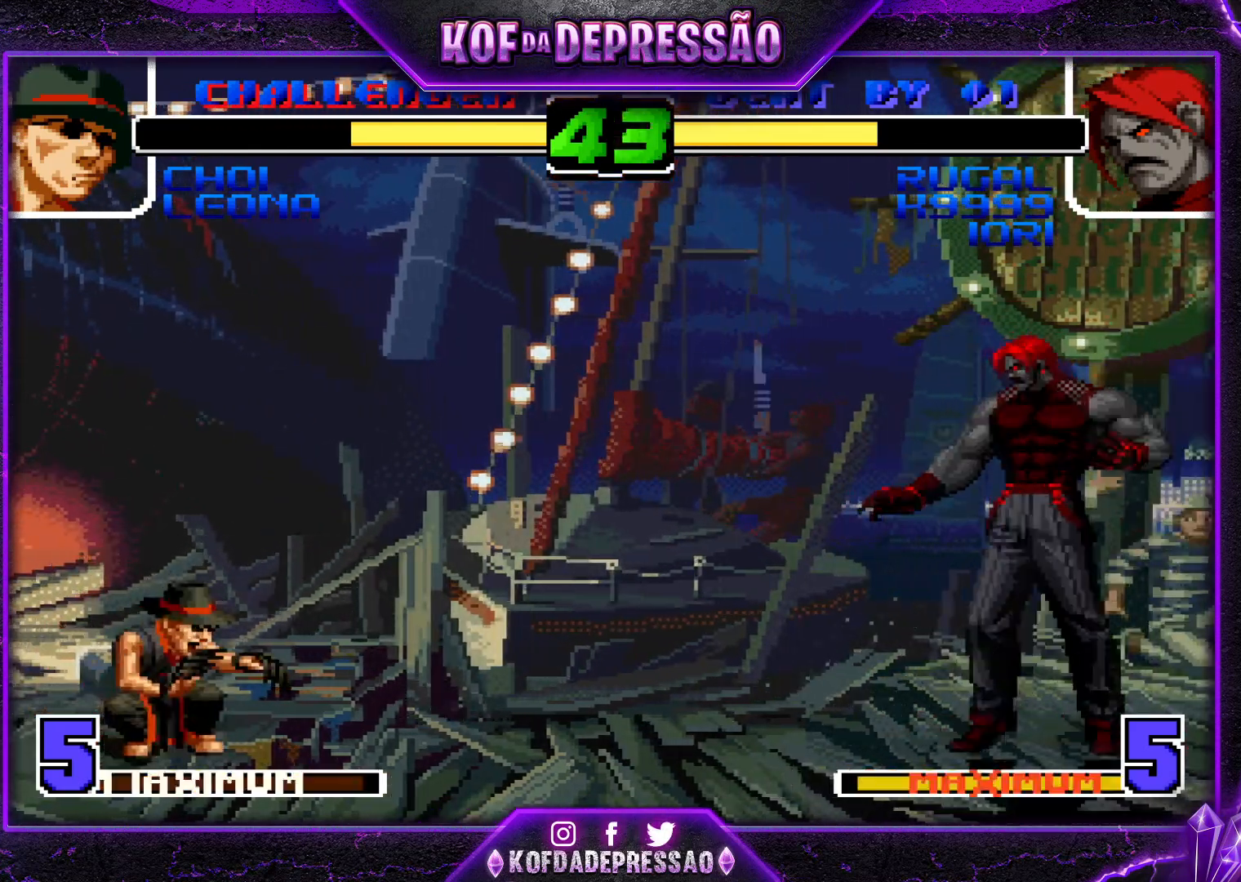
{"buttons": [], "left_stick": "right", "events": [[33, "TRIANGLE", "up"], [450, "left_stick", "right"]]}
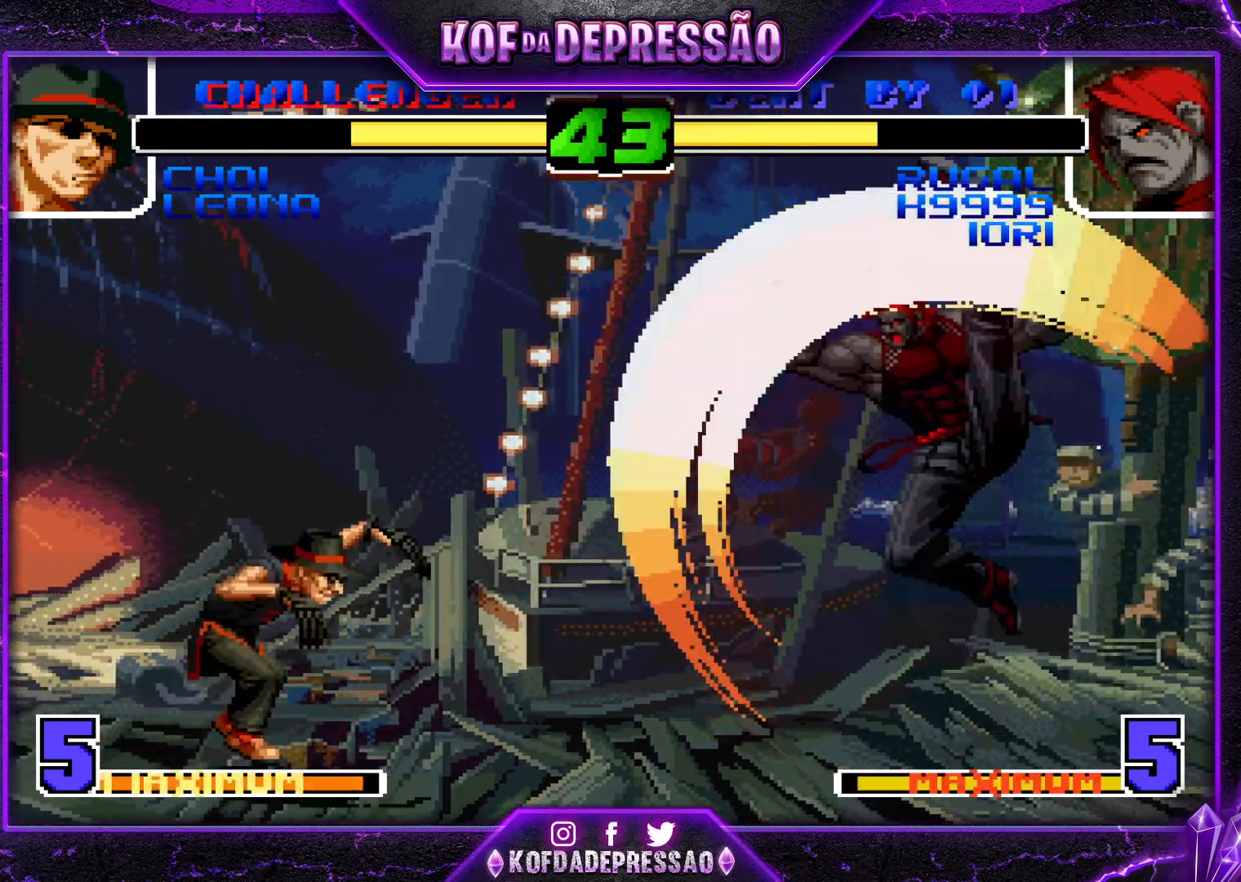
{"buttons": [], "left_stick": "down-right", "events": [[17, "left_stick", "center"], [84, "left_stick", "right"], [150, "left_stick", "down-right"]]}
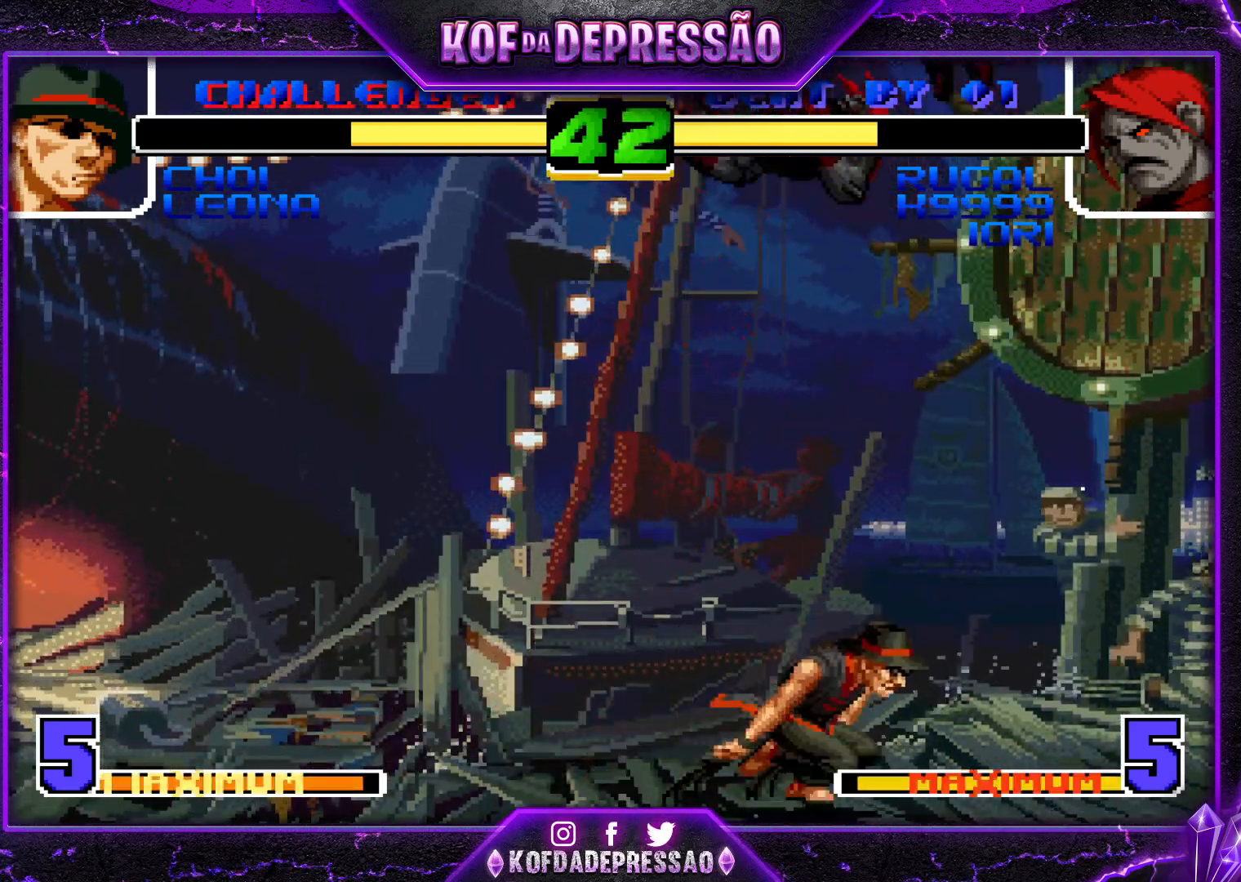
{"buttons": [], "left_stick": "center", "events": [[183, "left_stick", "center"], [283, "left_stick", "left"], [383, "left_stick", "center"]]}
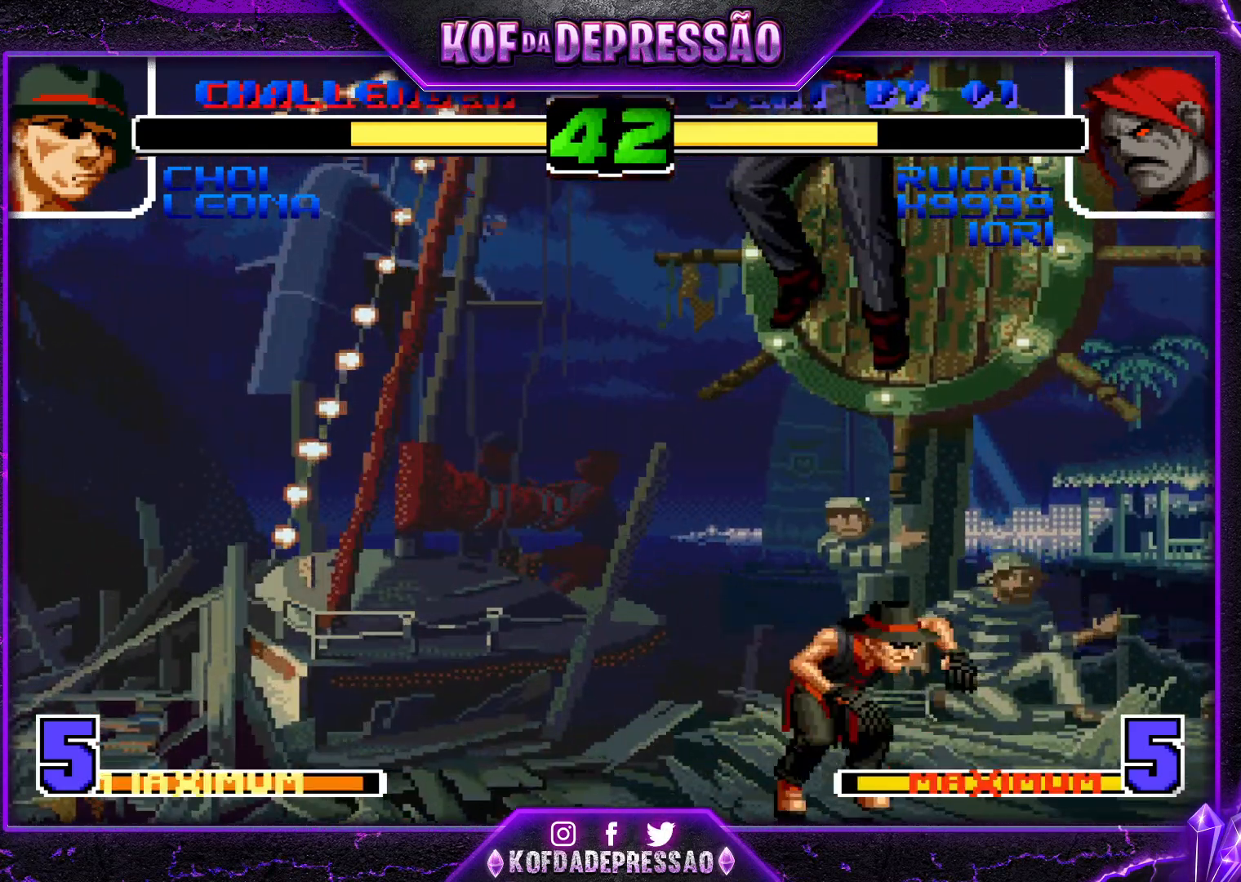
{"buttons": ["R1"], "left_stick": "down", "events": [[100, "left_stick", "right"], [267, "left_stick", "down"], [317, "R1", "down"], [401, "R1", "up"], [501, "R1", "down"]]}
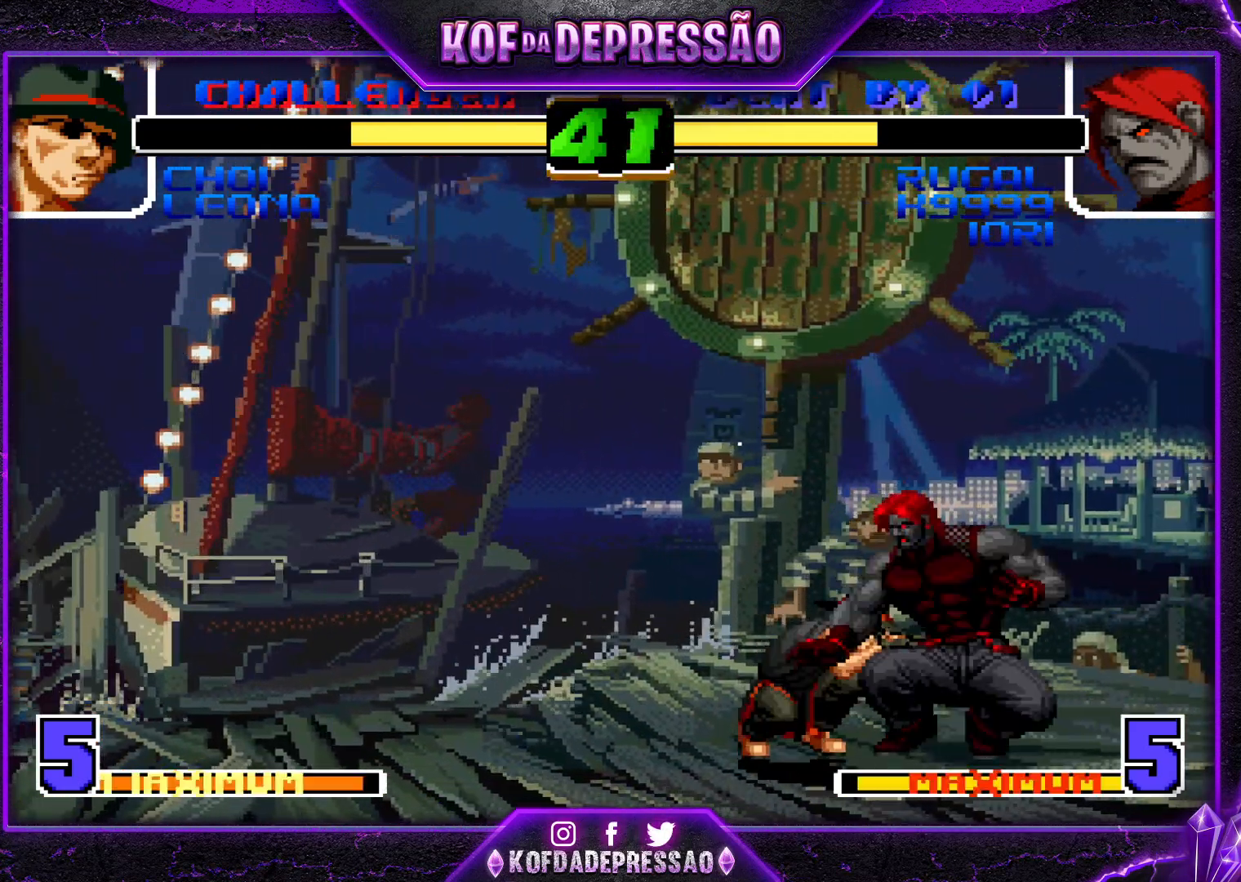
{"buttons": [], "left_stick": "down-left", "events": [[16, "TRIANGLE", "down"], [100, "R1", "up"], [100, "TRIANGLE", "up"], [100, "left_stick", "right"], [233, "R1", "down"], [250, "left_stick", "down"], [333, "R1", "up"], [333, "left_stick", "right"], [483, "left_stick", "down-left"]]}
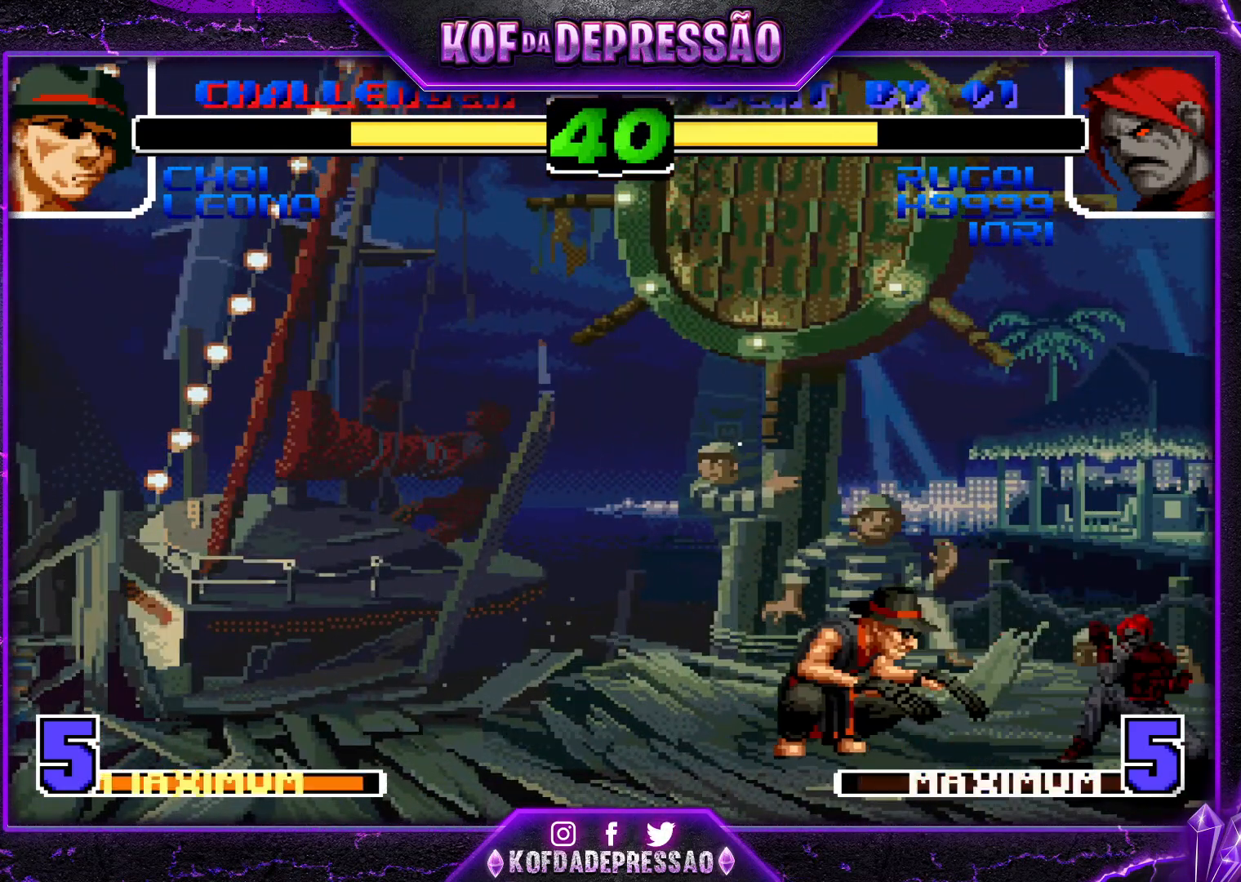
{"buttons": [], "left_stick": "down-left", "events": []}
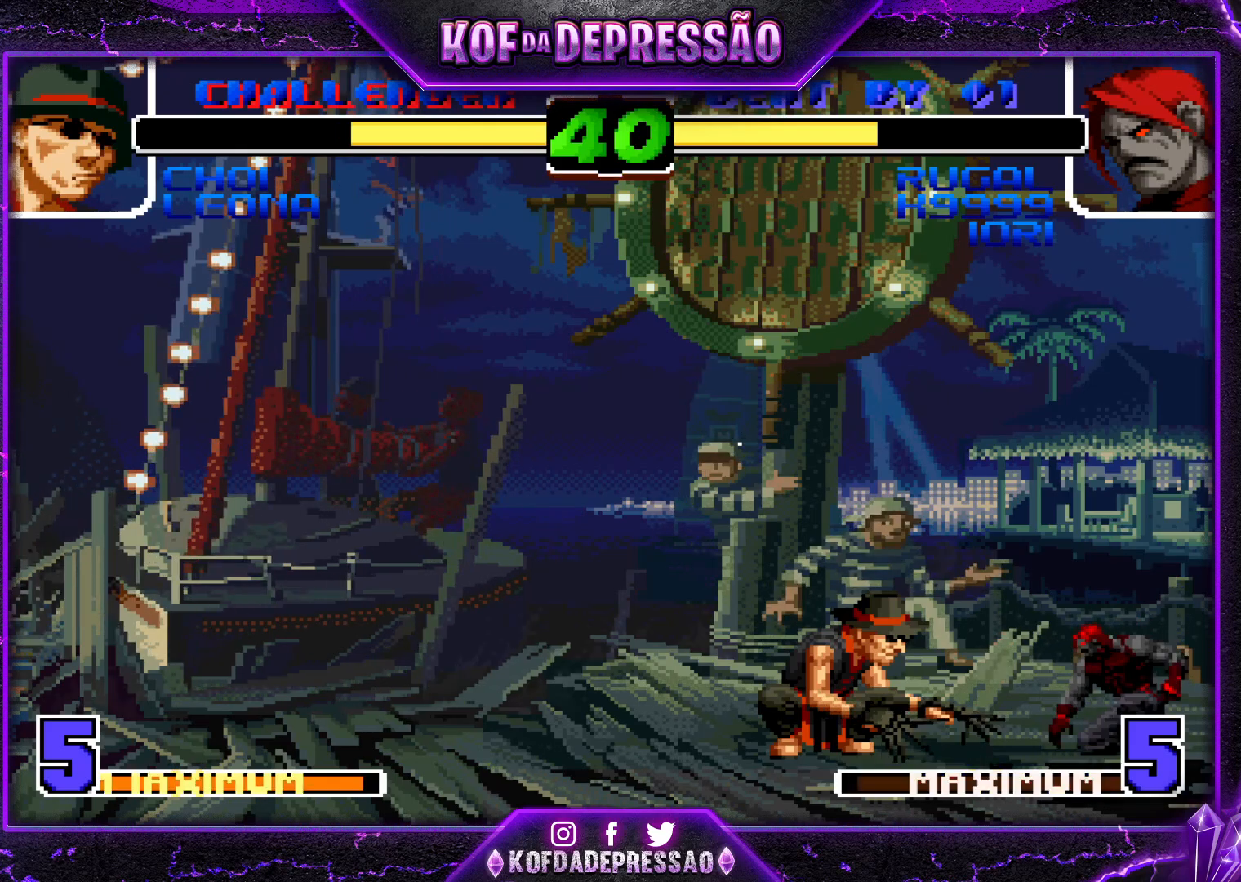
{"buttons": [], "left_stick": "left", "events": [[50, "SQUARE", "down"], [50, "TRIANGLE", "down"], [67, "left_stick", "center"], [150, "SQUARE", "up"], [167, "TRIANGLE", "up"], [500, "left_stick", "left"]]}
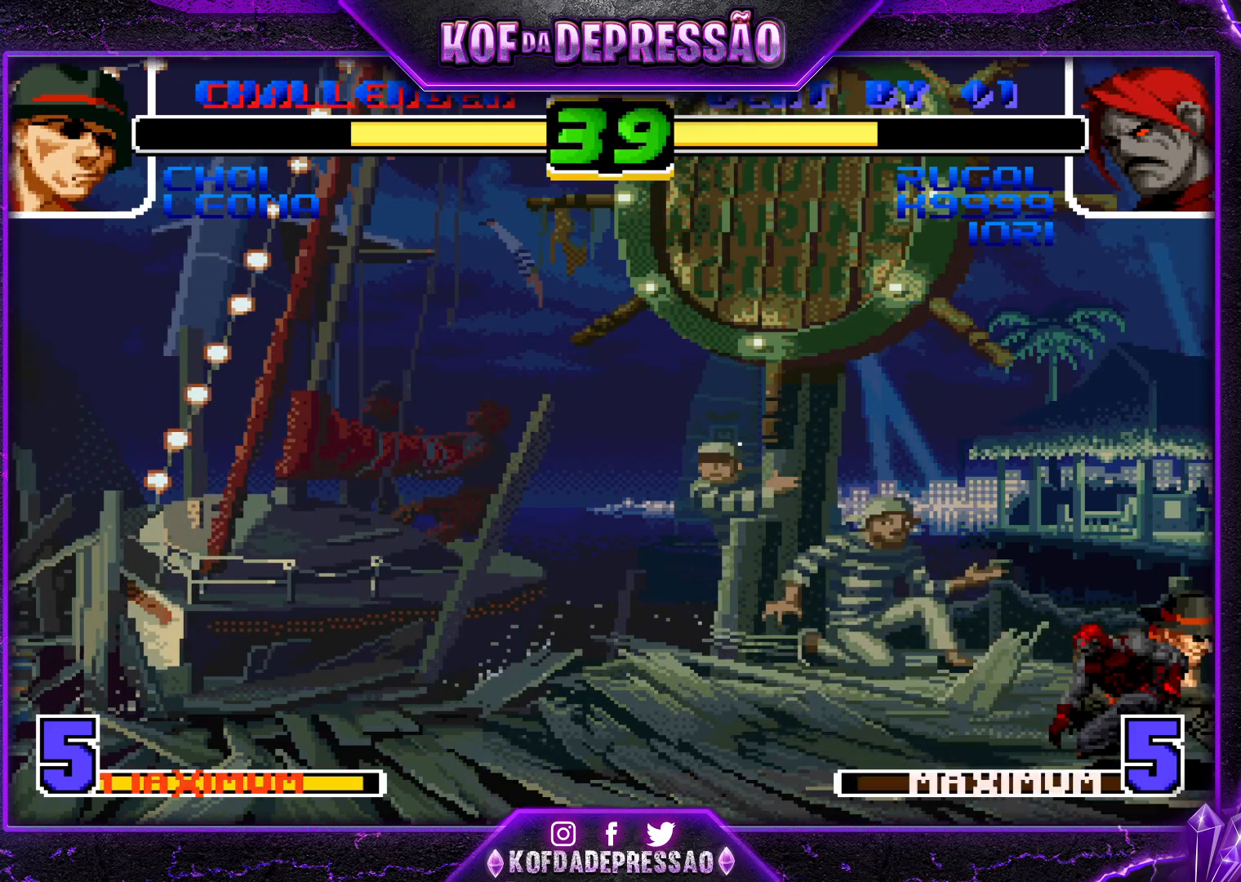
{"buttons": [], "left_stick": "down-left", "events": [[17, "left_stick", "down-left"], [117, "TRIANGLE", "down"], [201, "TRIANGLE", "up"], [401, "TRIANGLE", "down"], [484, "TRIANGLE", "up"]]}
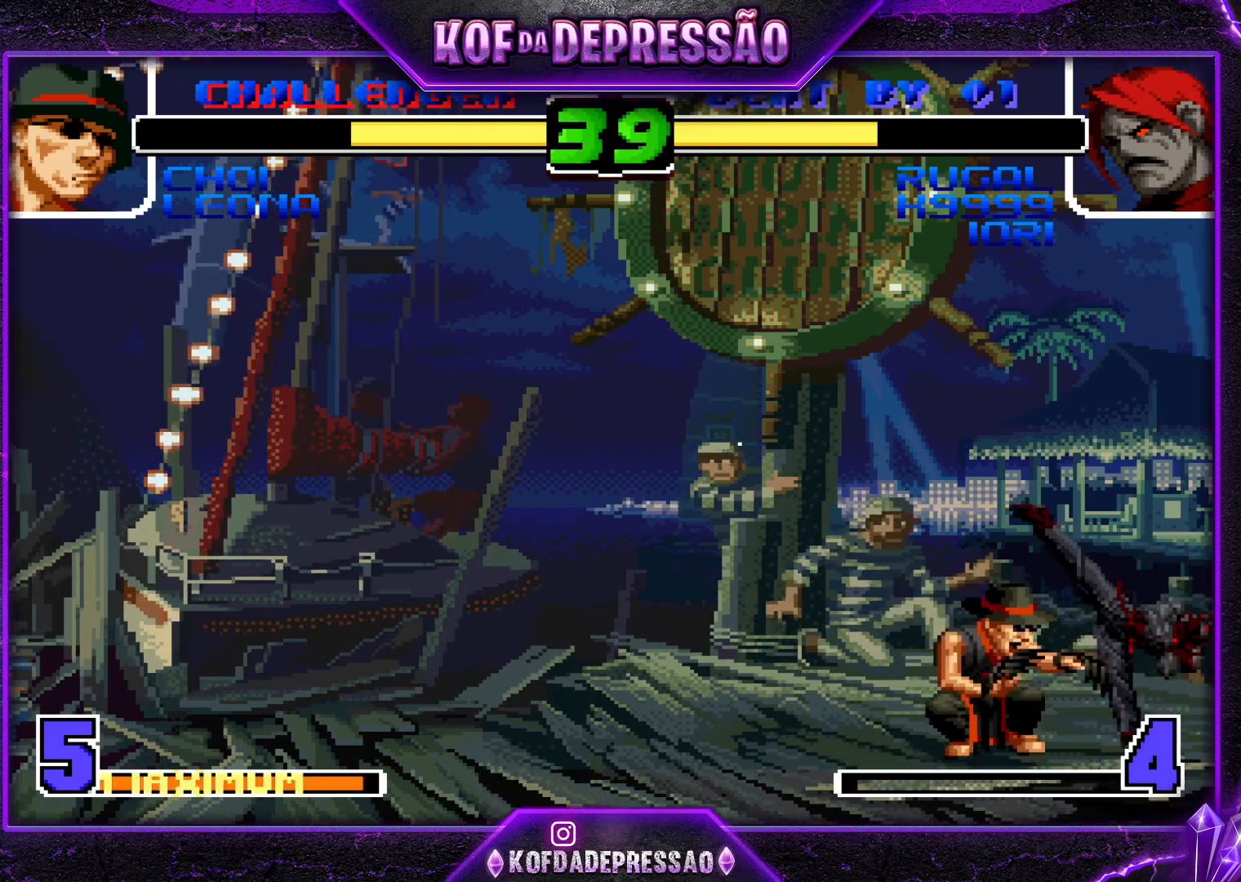
{"buttons": [], "left_stick": "down-left", "events": [[184, "left_stick", "down-right"], [367, "left_stick", "down-left"]]}
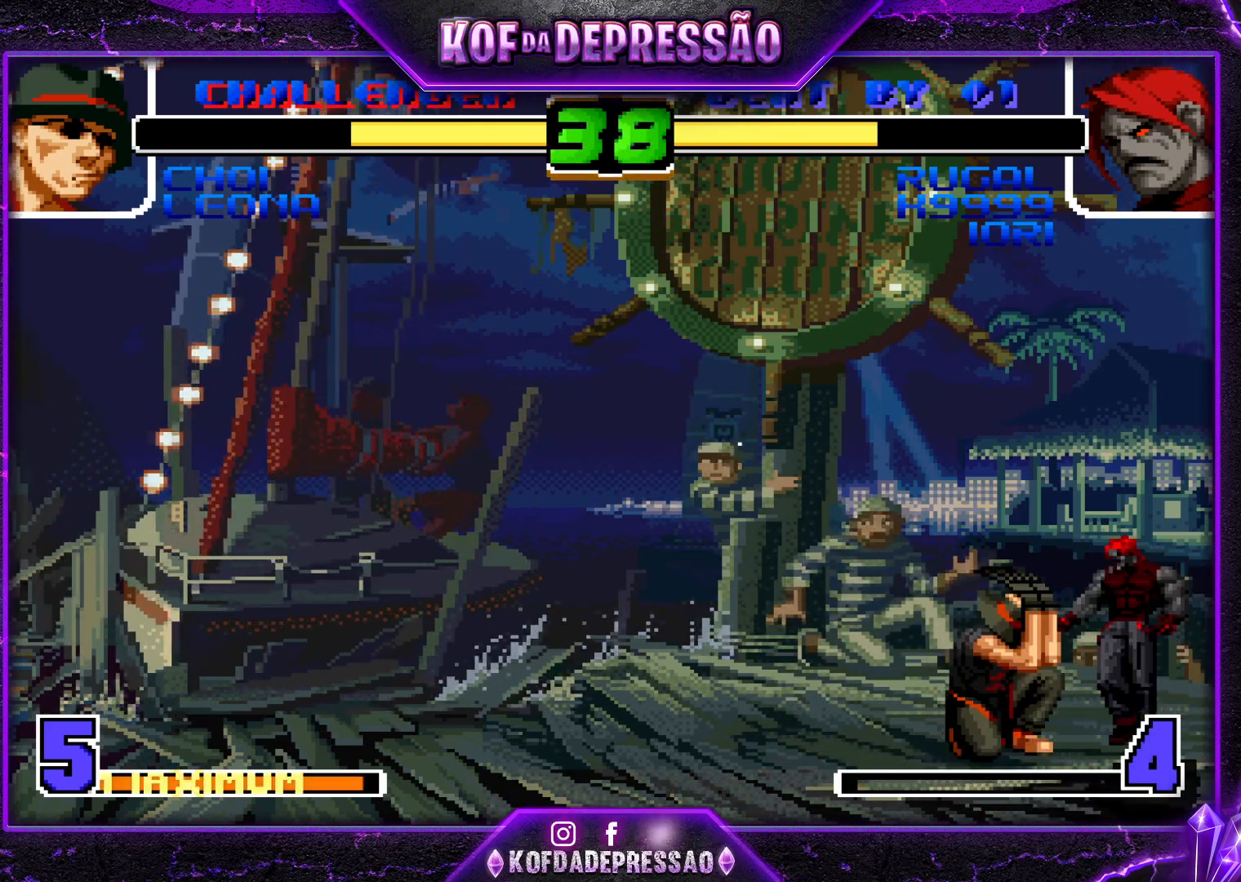
{"buttons": [], "left_stick": "down-left", "events": [[267, "TRIANGLE", "down"], [334, "TRIANGLE", "up"]]}
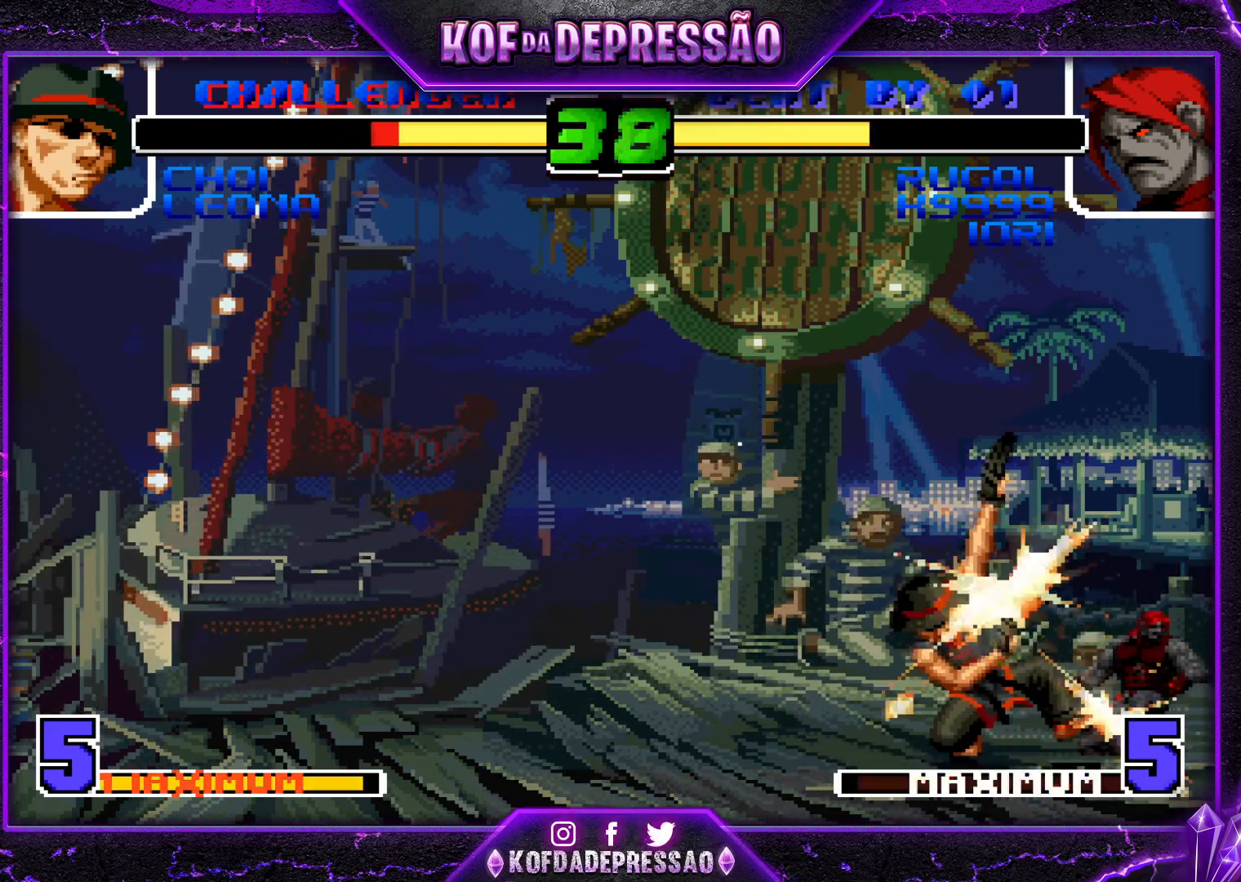
{"buttons": [], "left_stick": "right", "events": [[50, "TRIANGLE", "down"], [133, "TRIANGLE", "up"], [417, "left_stick", "right"]]}
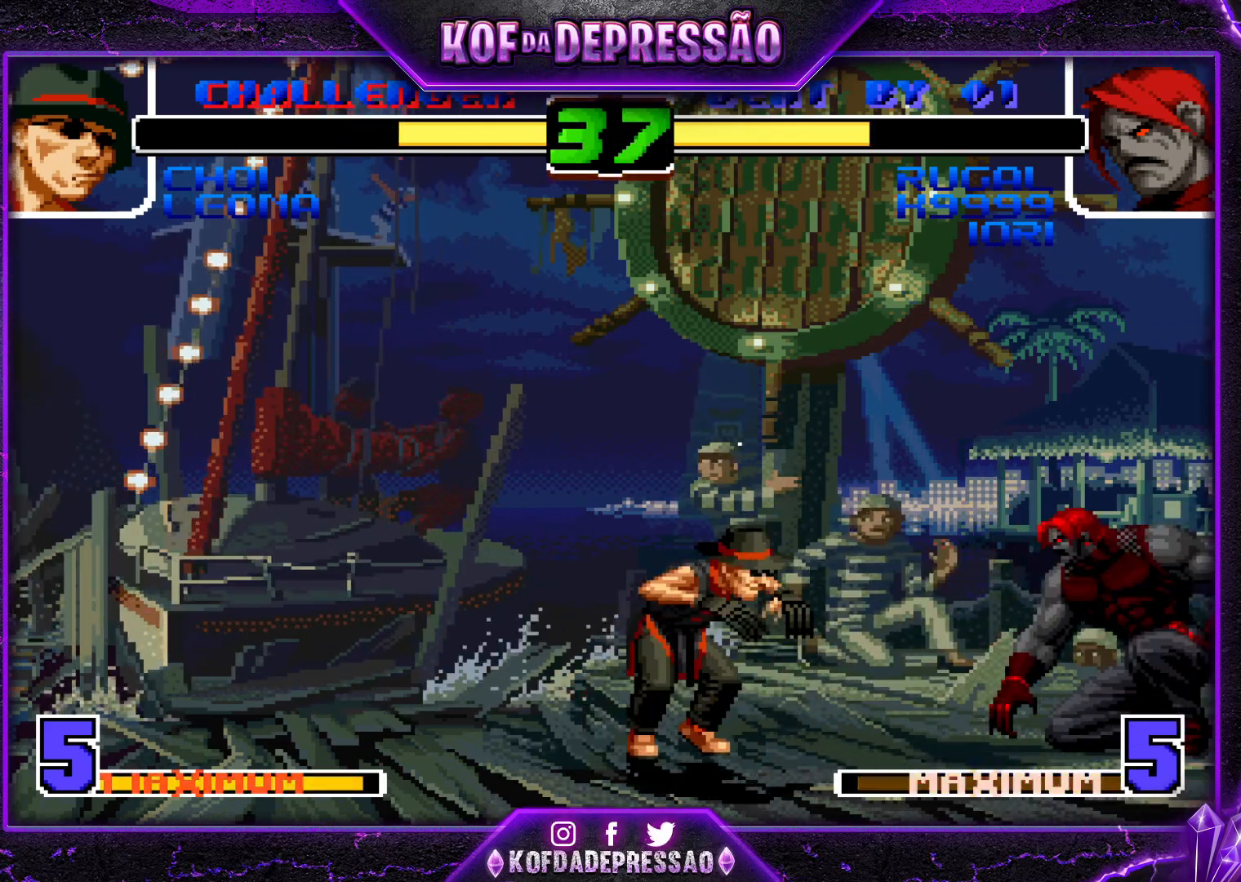
{"buttons": ["TRIANGLE"], "left_stick": "down-left", "events": [[34, "left_stick", "center"], [368, "left_stick", "down-left"], [501, "TRIANGLE", "down"]]}
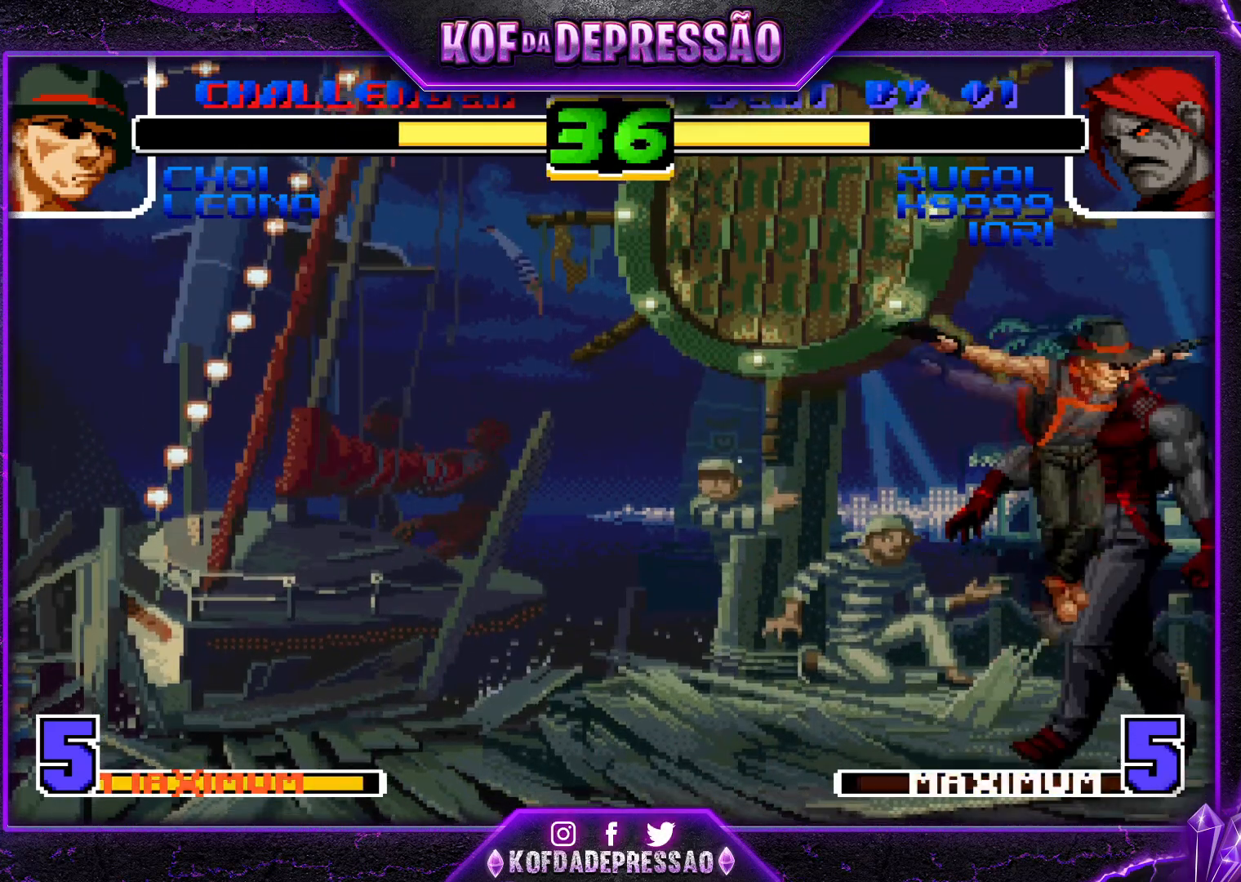
{"buttons": [], "left_stick": "down-left", "events": [[83, "TRIANGLE", "up"], [284, "TRIANGLE", "down"], [367, "TRIANGLE", "up"]]}
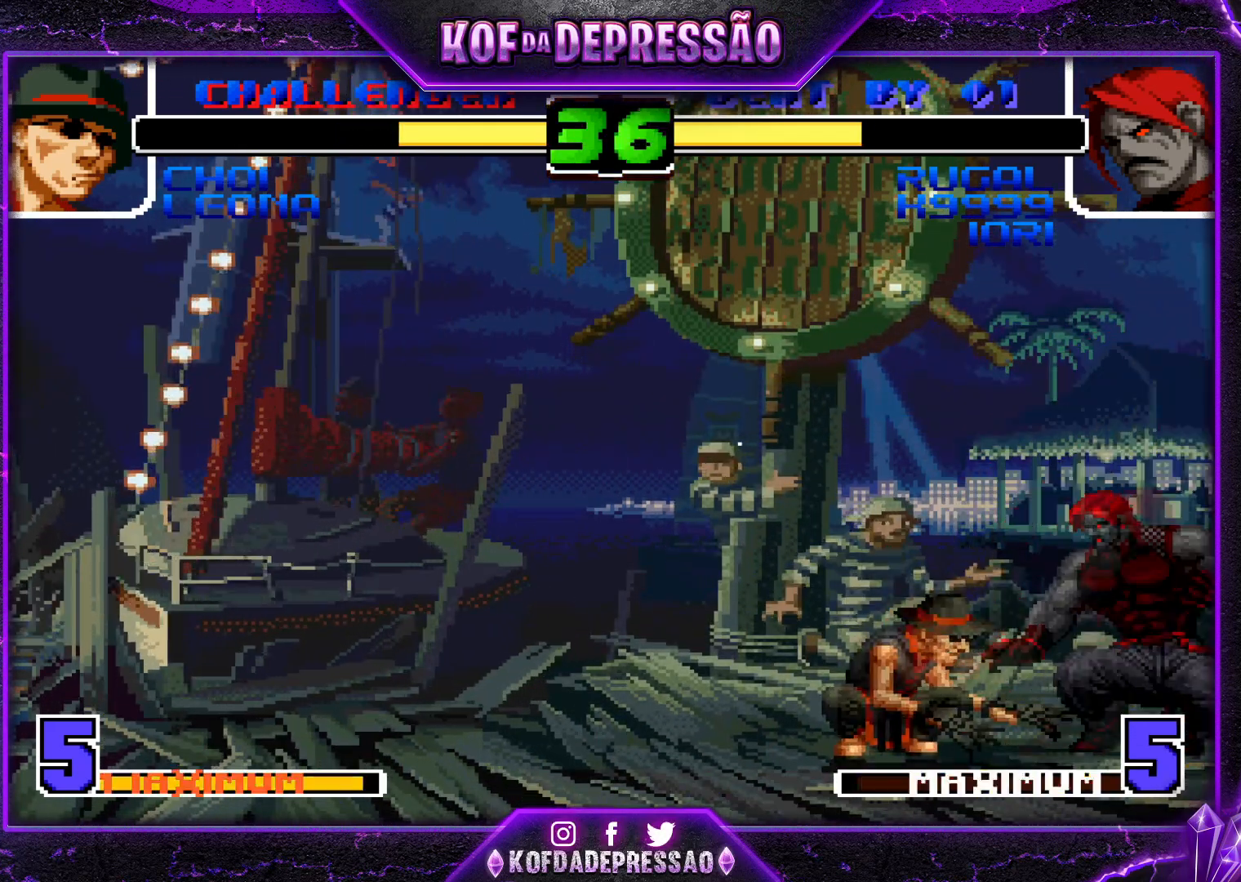
{"buttons": [], "left_stick": "right", "events": [[67, "SQUARE", "down"], [151, "SQUARE", "up"], [267, "left_stick", "center"], [317, "left_stick", "right"], [384, "left_stick", "center"], [451, "left_stick", "right"]]}
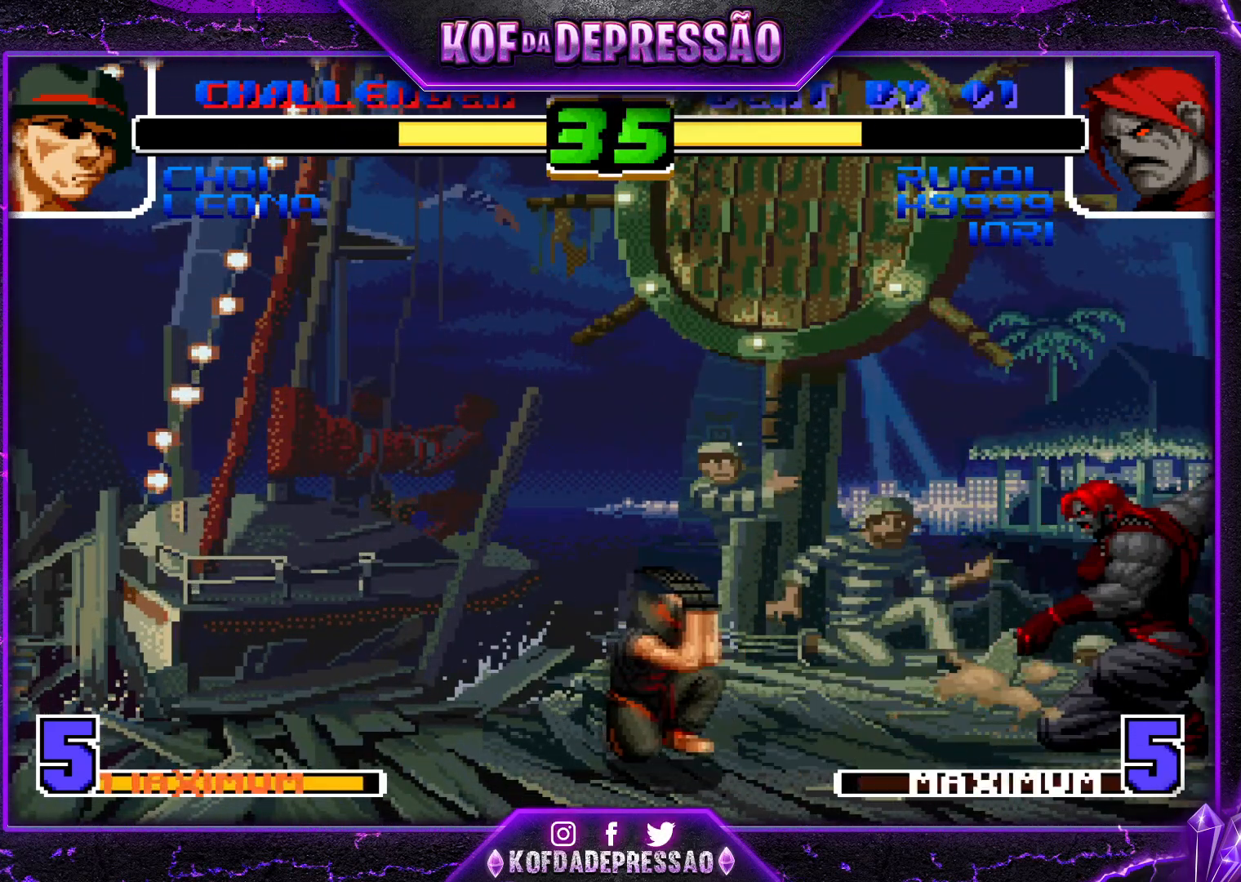
{"buttons": [], "left_stick": "center", "events": [[183, "TRIANGLE", "down"], [200, "SQUARE", "down"], [284, "SQUARE", "up"], [284, "TRIANGLE", "up"], [500, "left_stick", "center"]]}
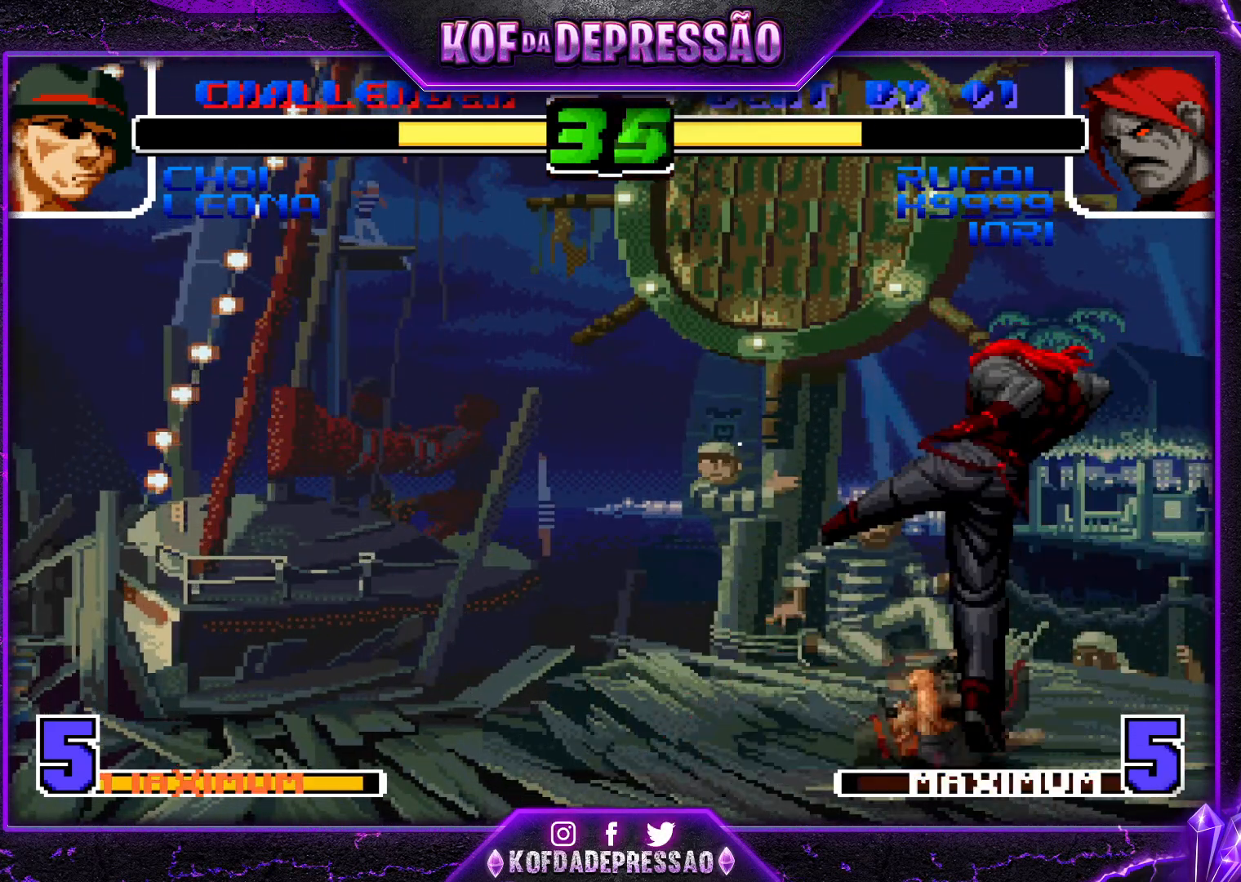
{"buttons": [], "left_stick": "down-right", "events": [[101, "left_stick", "left"], [167, "left_stick", "down"], [217, "left_stick", "down-right"], [284, "TRIANGLE", "down"], [368, "TRIANGLE", "up"]]}
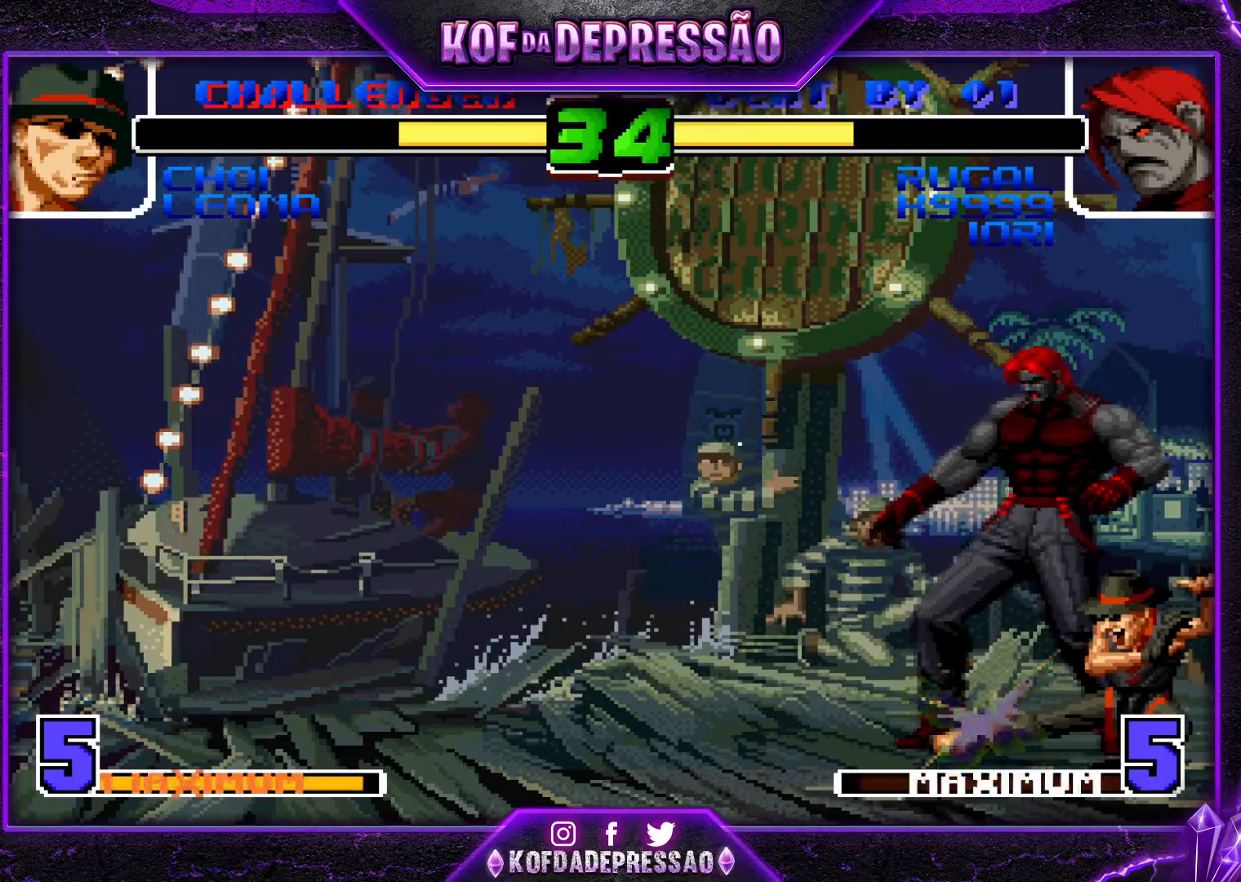
{"buttons": [], "left_stick": "down", "events": [[50, "TRIANGLE", "down"], [150, "TRIANGLE", "up"], [200, "left_stick", "down-left"], [284, "left_stick", "left"], [334, "SQUARE", "down"], [434, "SQUARE", "up"], [484, "left_stick", "down"]]}
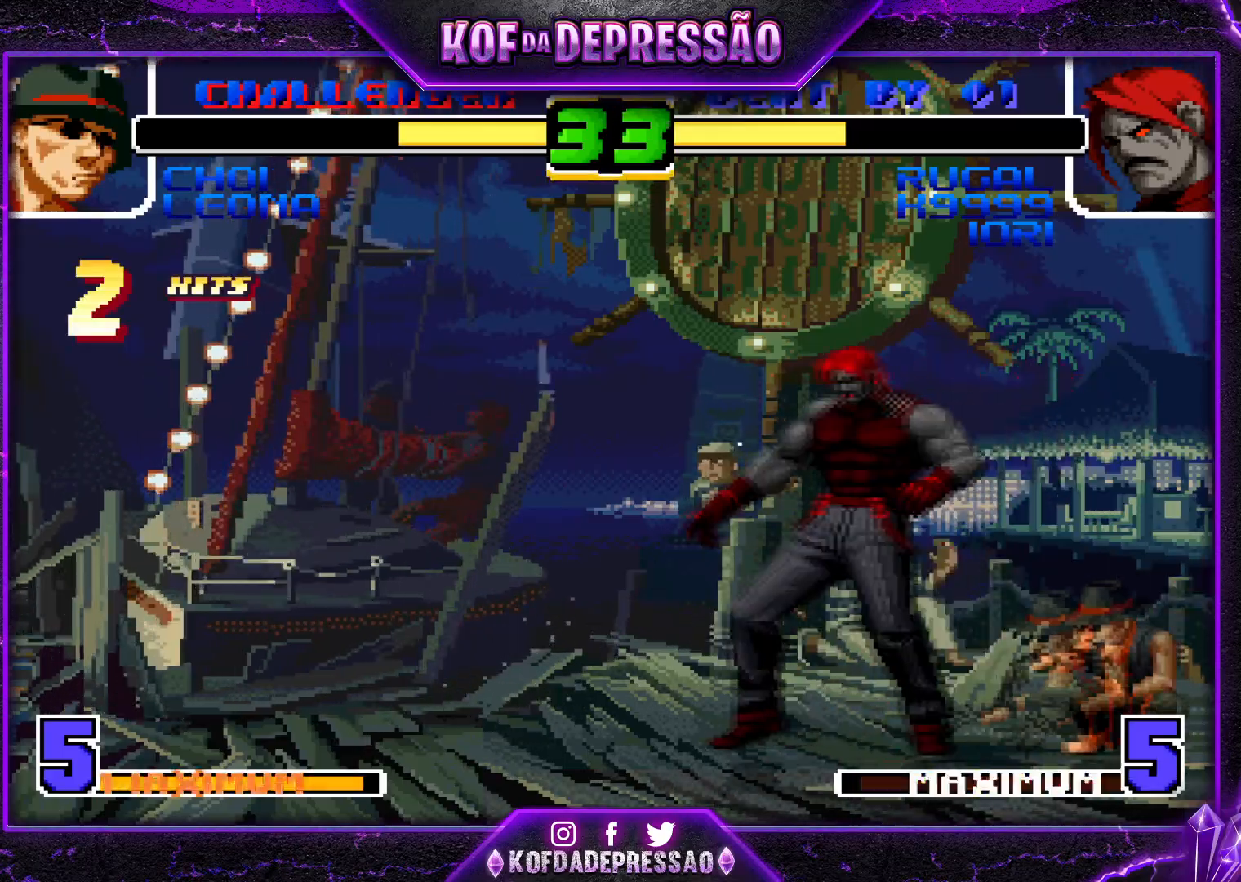
{"buttons": [], "left_stick": "center", "events": [[34, "CROSS", "down"], [34, "TRIANGLE", "down"], [34, "left_stick", "right"], [101, "left_stick", "center"], [134, "CROSS", "up"], [134, "TRIANGLE", "up"]]}
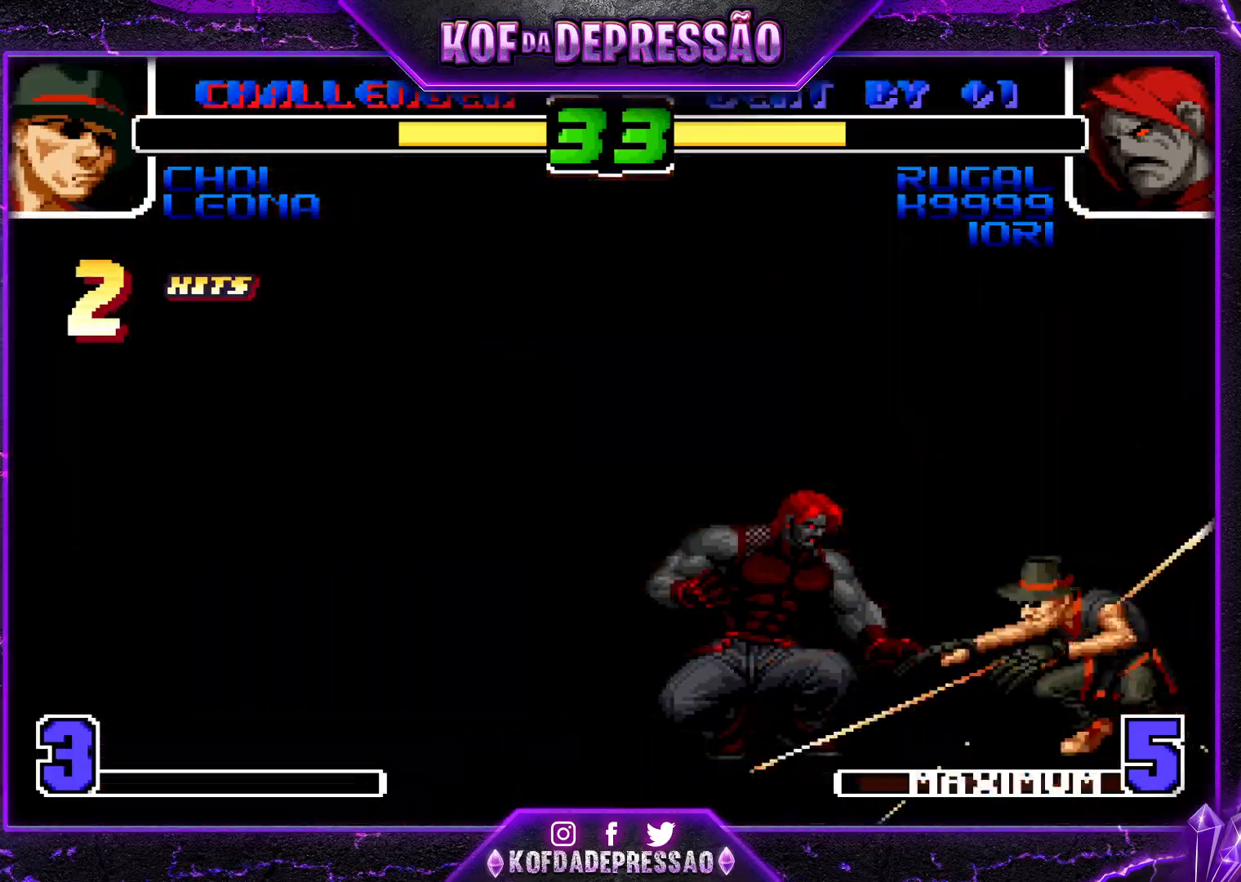
{"buttons": [], "left_stick": "down-right", "events": [[350, "left_stick", "down-right"]]}
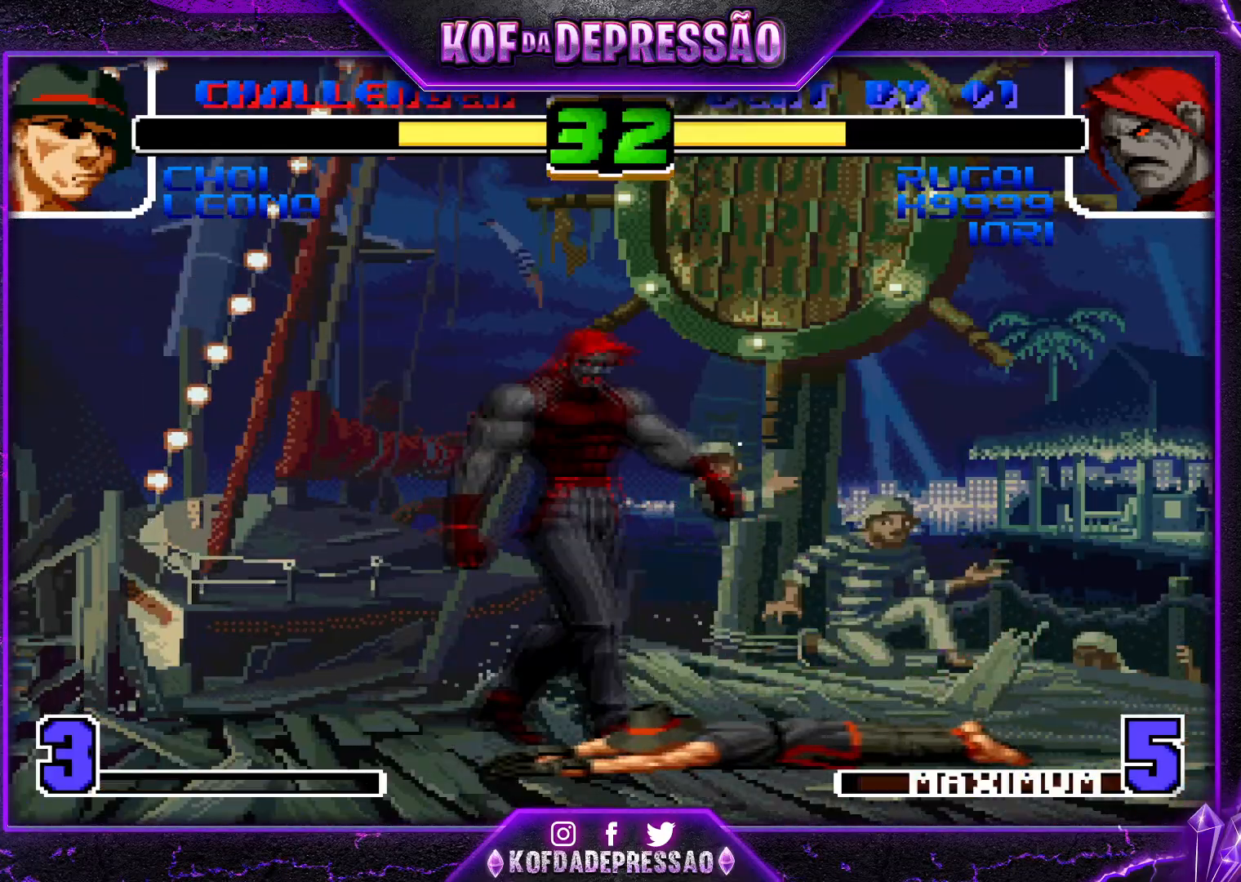
{"buttons": [], "left_stick": "down-right", "events": []}
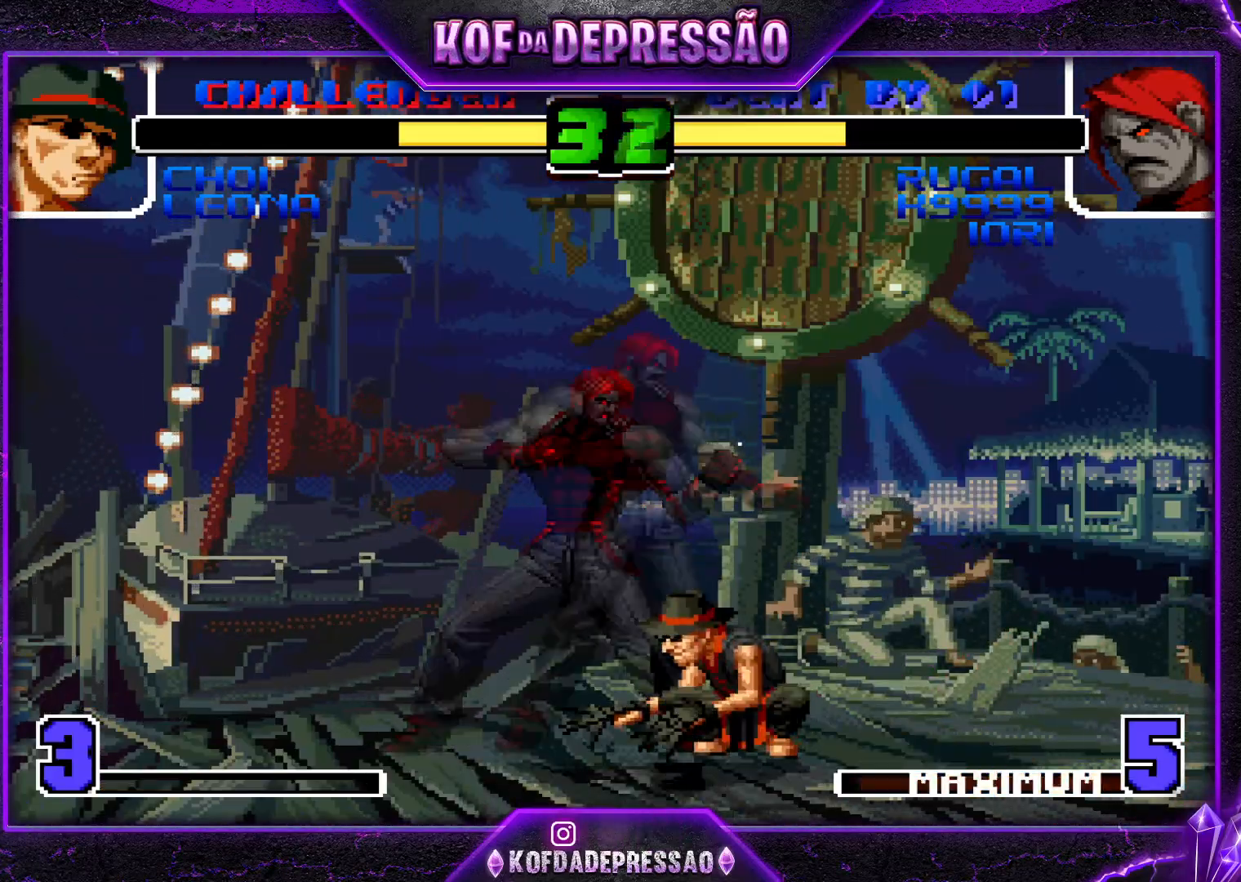
{"buttons": [], "left_stick": "down-right", "events": [[384, "TRIANGLE", "down"], [500, "TRIANGLE", "up"]]}